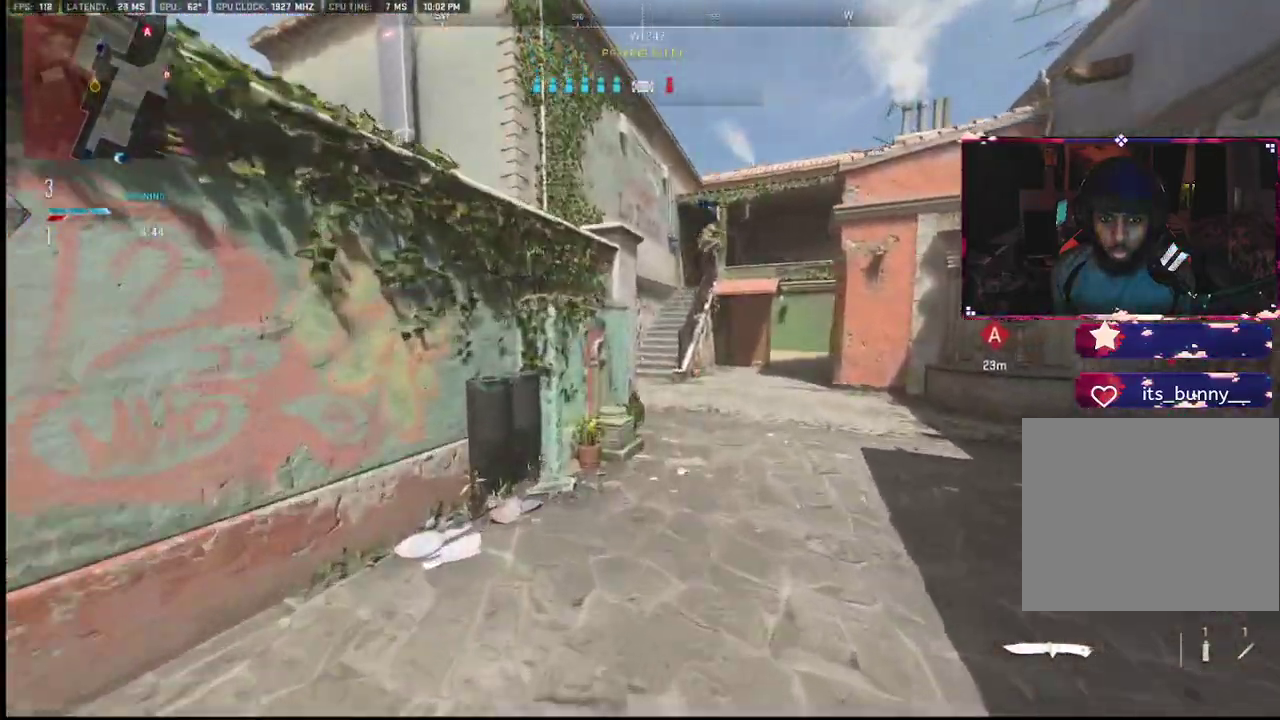
Gameplay with a controller (PlayStation layout); each line is a JSON object with the inputs held at the frame after it. "events" lists button and stick changes between this image and that frame as [ms after this image, input, new state], when the widget could be followed in between. Not read: TOUCHPAD.
{"buttons": ["L2"], "left_stick": "up-left", "right_stick": "center", "events": [[67, "left_stick", "up-left"], [133, "L2", "down"], [250, "L2", "up"], [333, "L2", "down"]]}
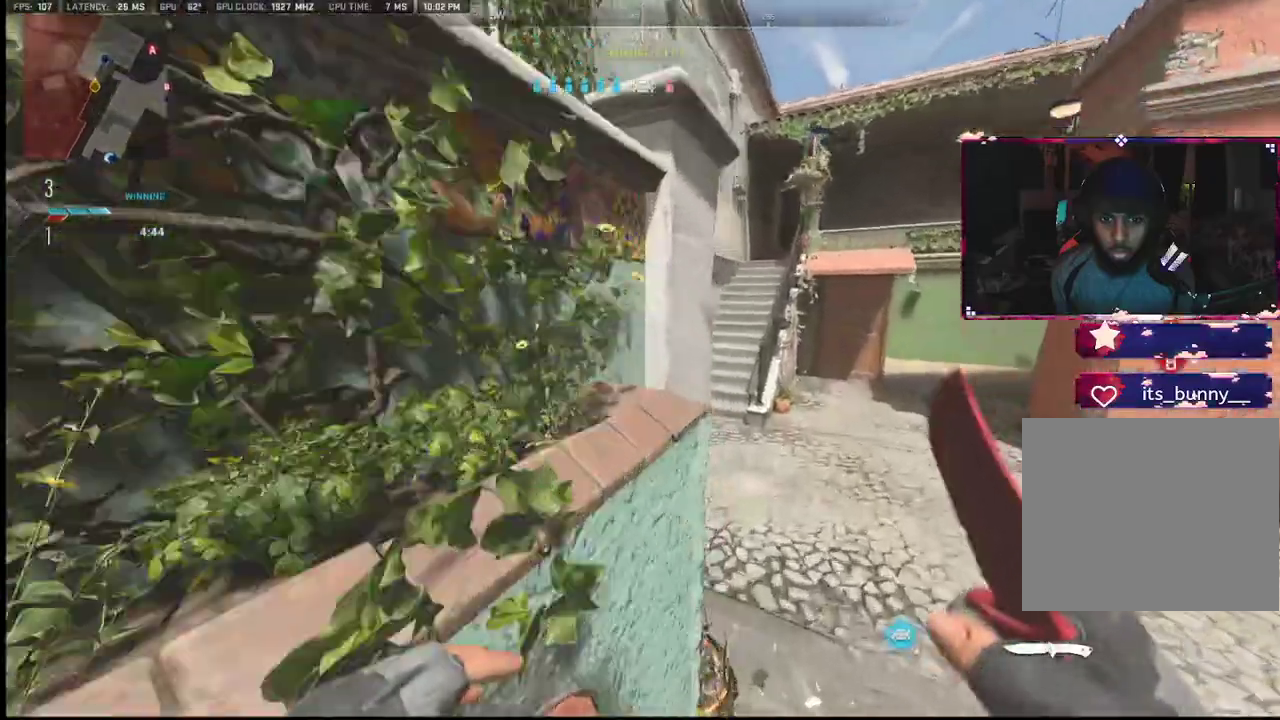
{"buttons": [], "left_stick": "up-left", "right_stick": "down-right", "events": [[383, "L2", "up"], [383, "right_stick", "down"], [467, "right_stick", "down-right"]]}
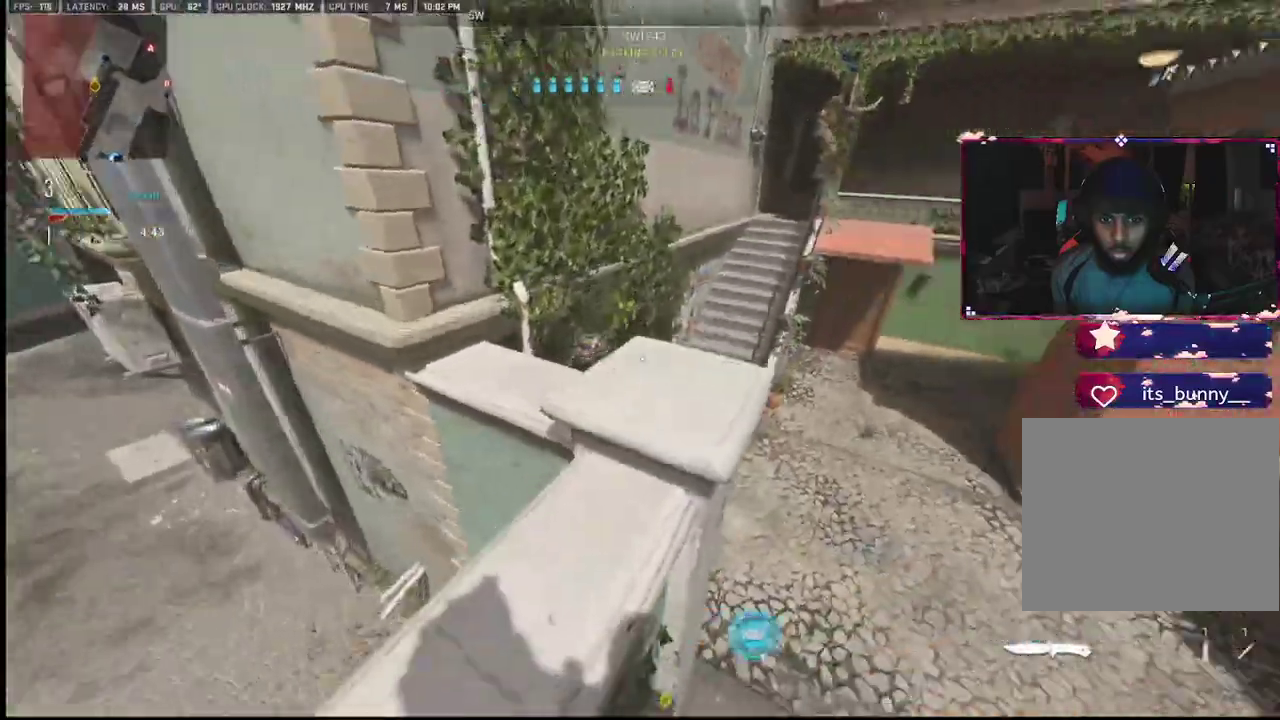
{"buttons": [], "left_stick": "up-right", "right_stick": "center", "events": [[67, "right_stick", "center"], [150, "left_stick", "center"], [467, "left_stick", "up-right"]]}
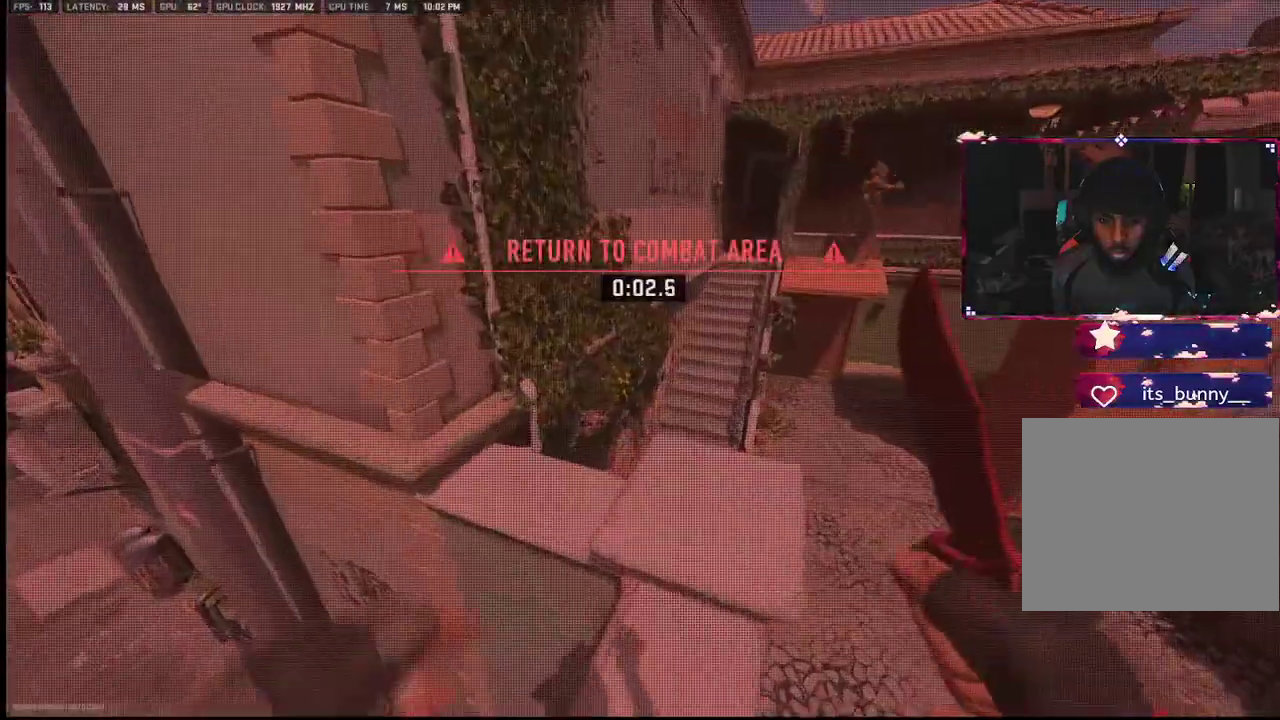
{"buttons": [], "left_stick": "center", "right_stick": "center", "events": [[383, "left_stick", "center"]]}
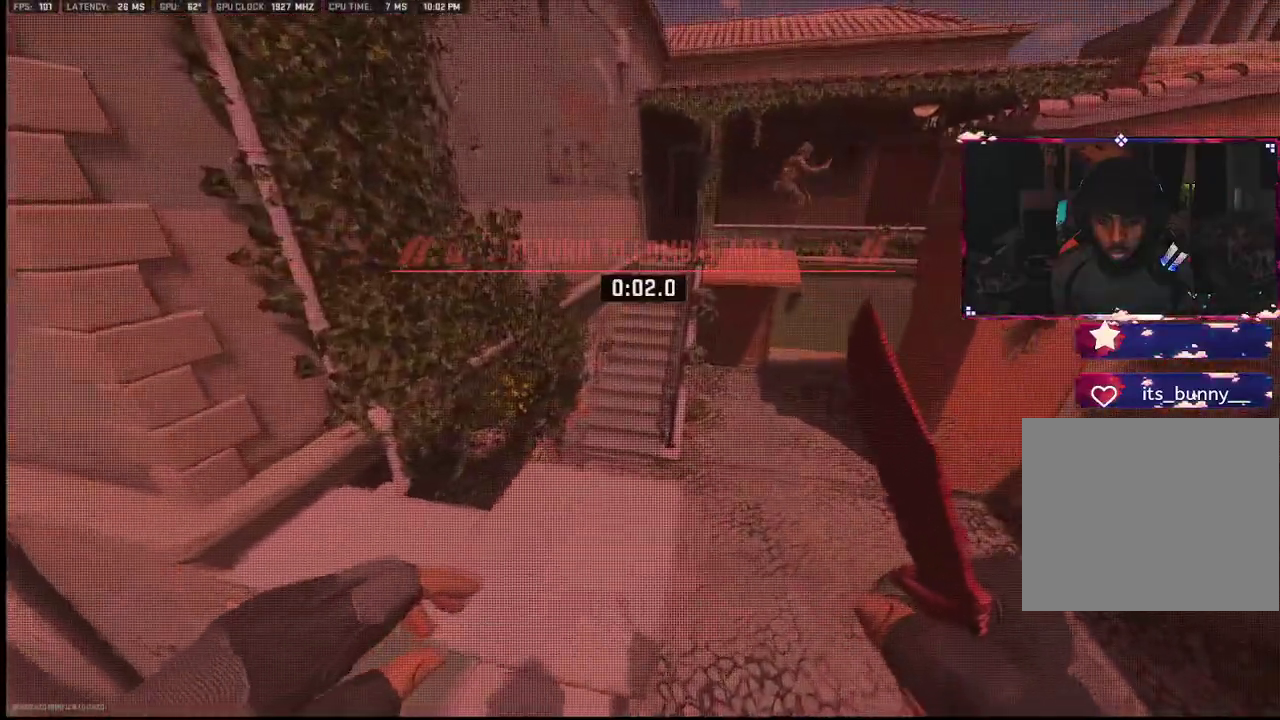
{"buttons": [], "left_stick": "center", "right_stick": "center", "events": [[67, "left_stick", "right"], [383, "left_stick", "center"]]}
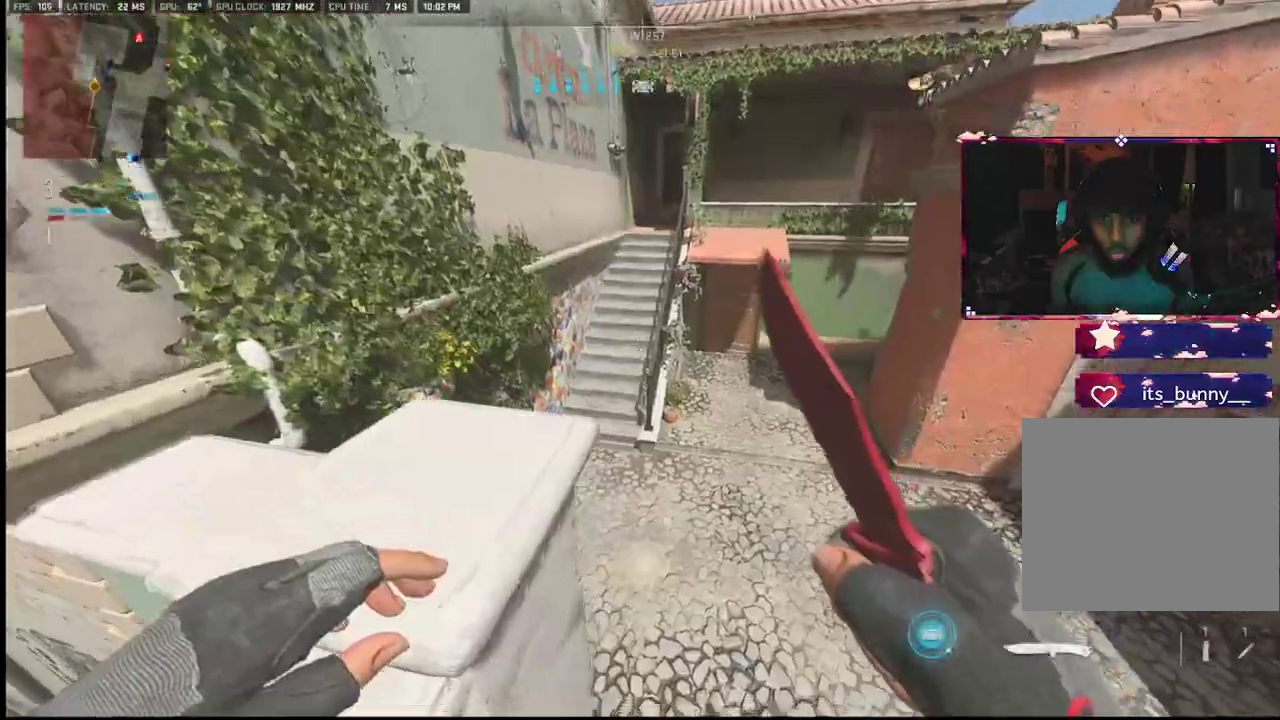
{"buttons": [], "left_stick": "left", "right_stick": "left", "events": [[233, "right_stick", "up"], [367, "right_stick", "center"], [483, "left_stick", "left"], [483, "right_stick", "left"]]}
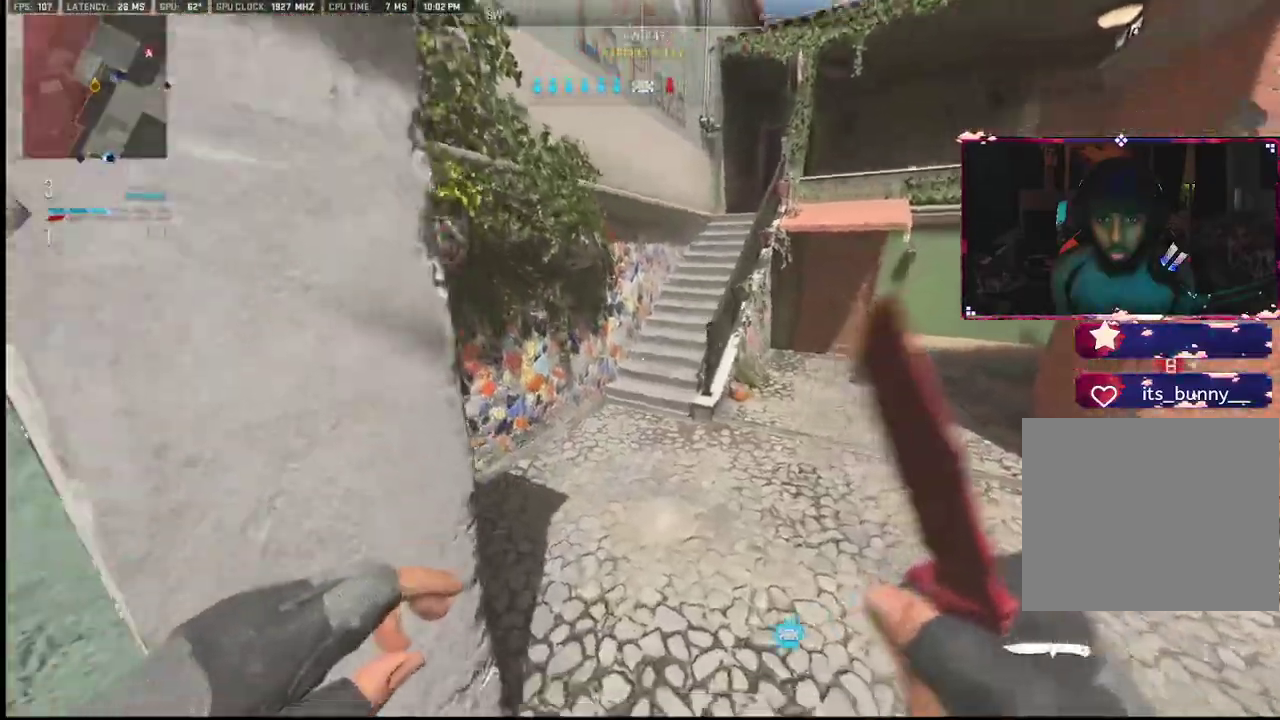
{"buttons": ["L2"], "left_stick": "up-left", "right_stick": "center", "events": [[283, "L2", "down"], [283, "left_stick", "up-left"], [283, "right_stick", "center"], [383, "L2", "up"], [417, "L2", "down"]]}
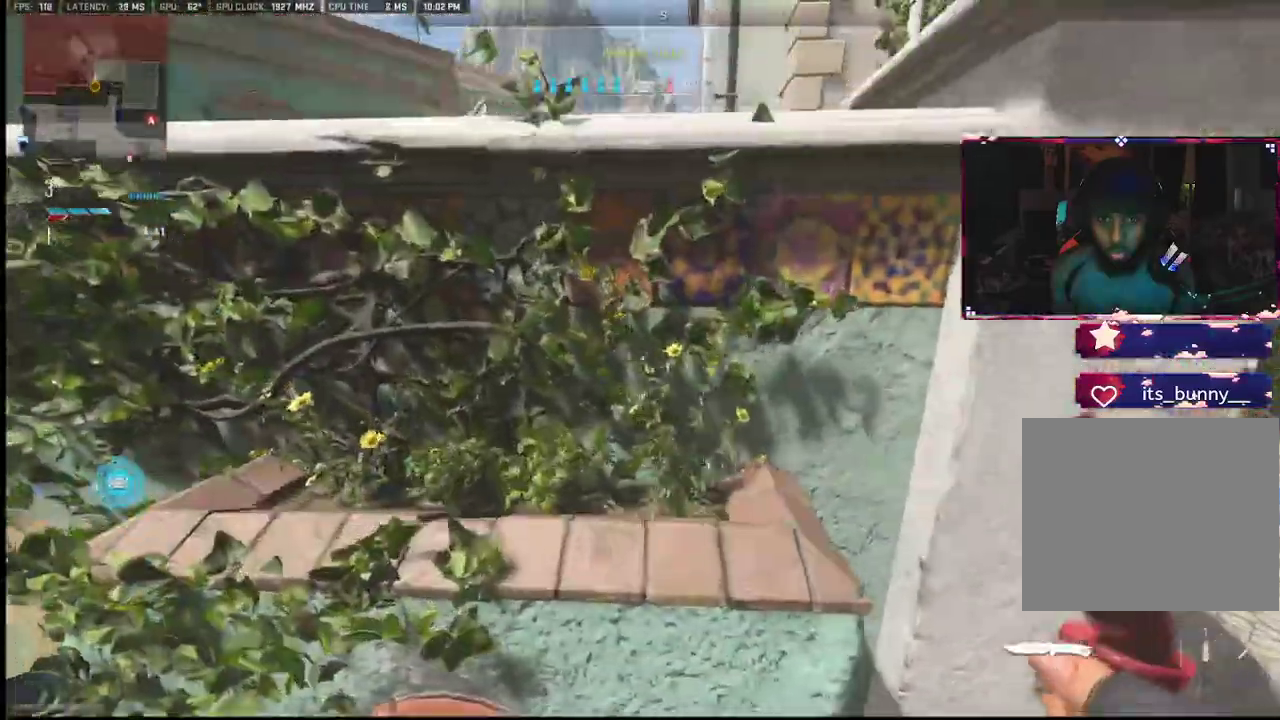
{"buttons": ["L2"], "left_stick": "up", "right_stick": "center", "events": [[233, "left_stick", "up"], [233, "right_stick", "right"], [267, "L2", "up"], [417, "L2", "down"], [433, "right_stick", "center"]]}
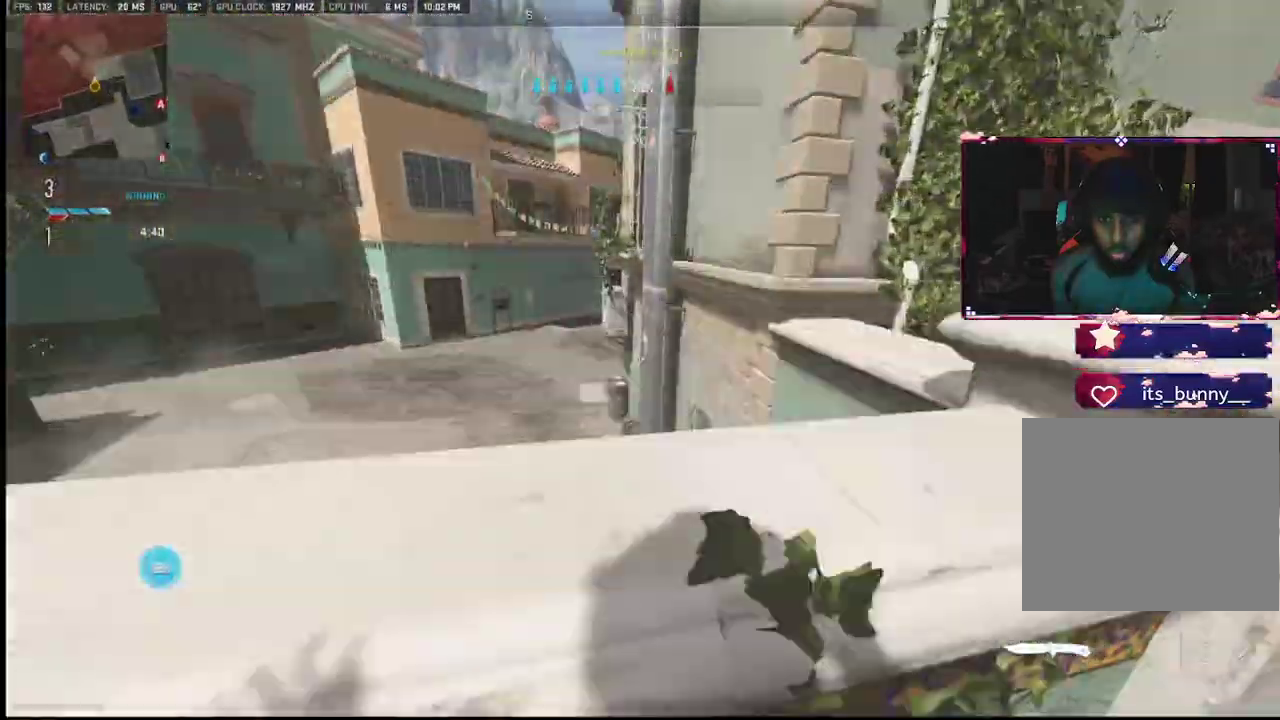
{"buttons": [], "left_stick": "right", "right_stick": "center", "events": [[100, "L2", "up"], [100, "left_stick", "center"], [100, "right_stick", "right"], [183, "right_stick", "center"], [250, "left_stick", "right"], [300, "right_stick", "right"], [467, "right_stick", "center"]]}
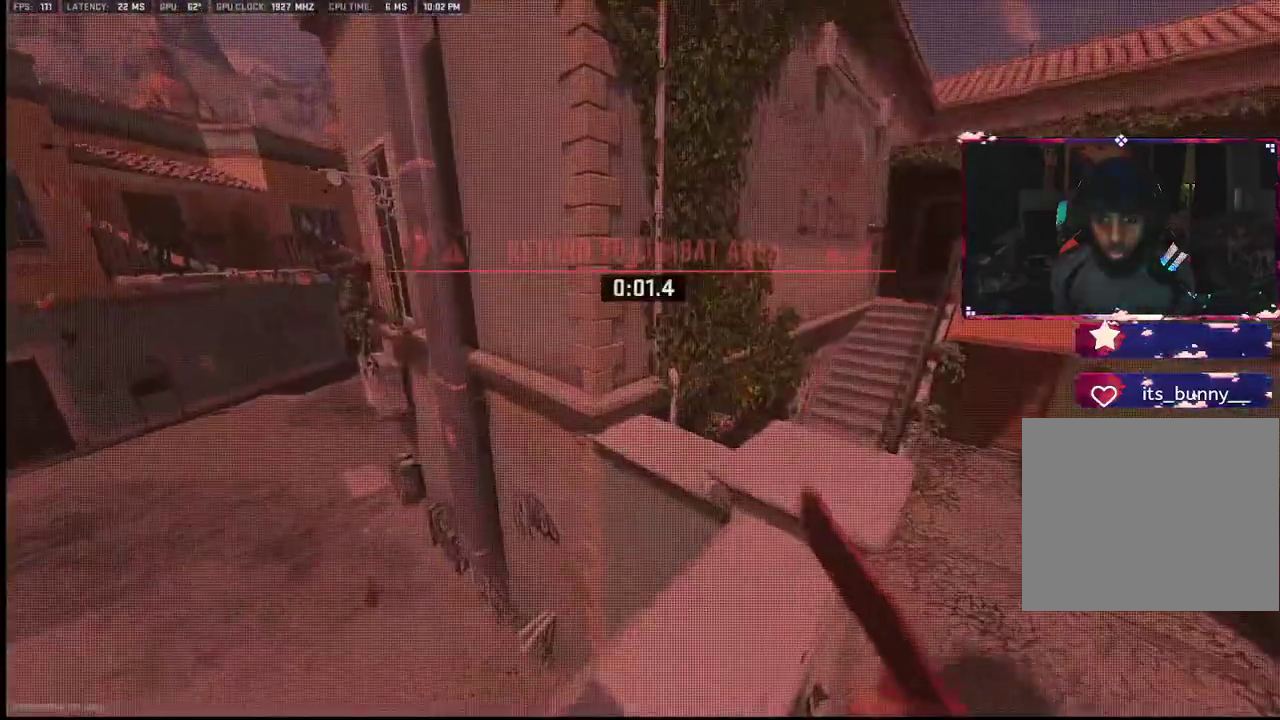
{"buttons": [], "left_stick": "right", "right_stick": "right", "events": [[450, "right_stick", "right"]]}
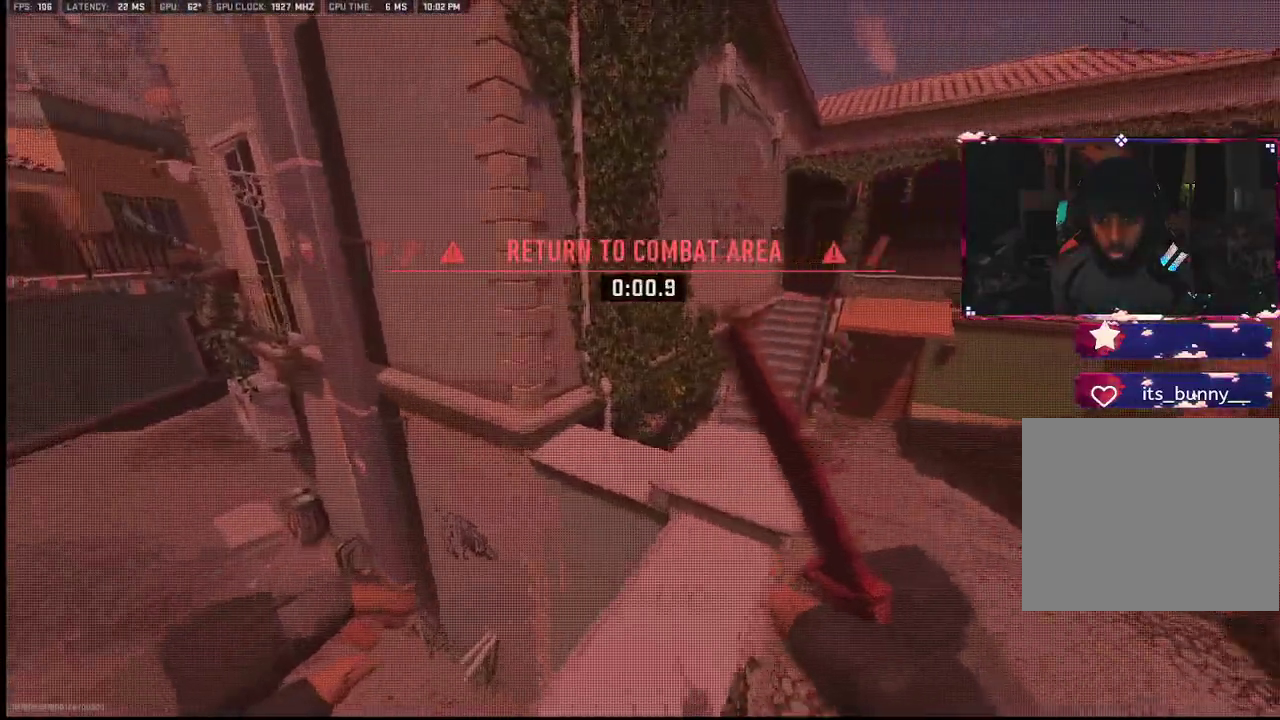
{"buttons": [], "left_stick": "up", "right_stick": "up-left", "events": [[150, "left_stick", "up-right"], [183, "right_stick", "center"], [317, "left_stick", "up"], [483, "right_stick", "up-left"]]}
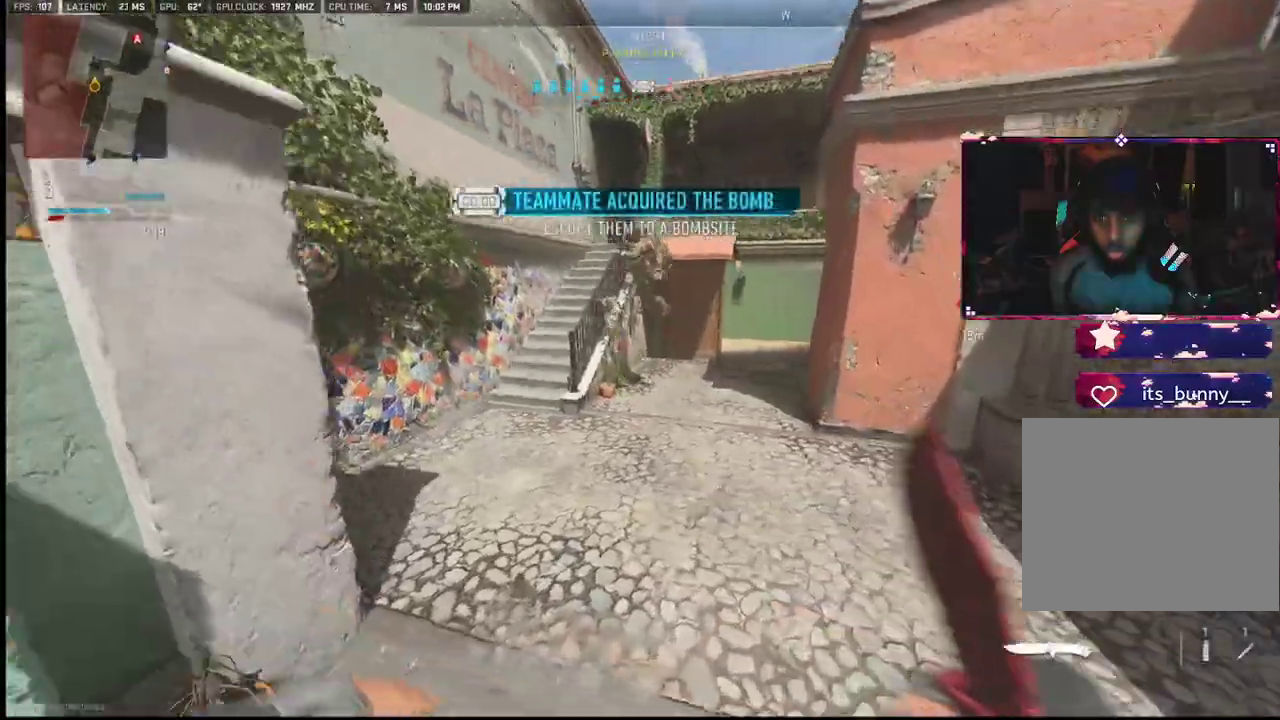
{"buttons": [], "left_stick": "up", "right_stick": "center", "events": [[183, "right_stick", "center"]]}
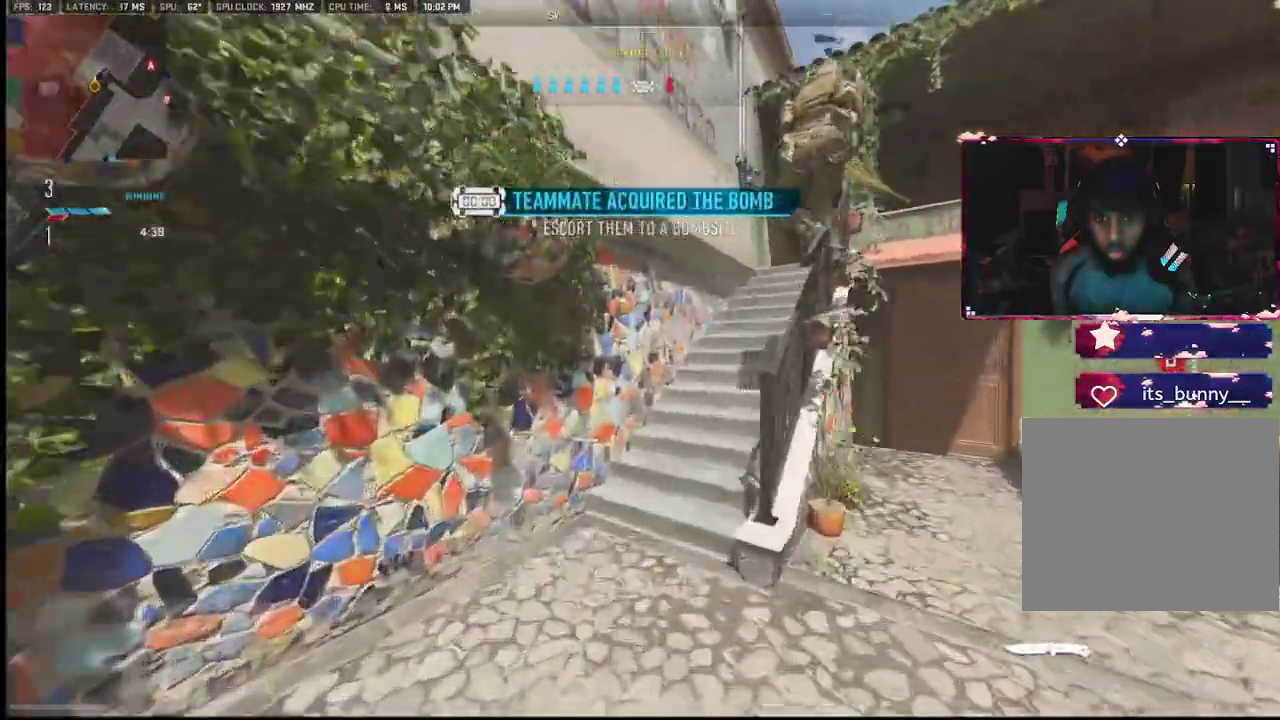
{"buttons": [], "left_stick": "up", "right_stick": "center", "events": [[100, "right_stick", "right"], [267, "right_stick", "center"]]}
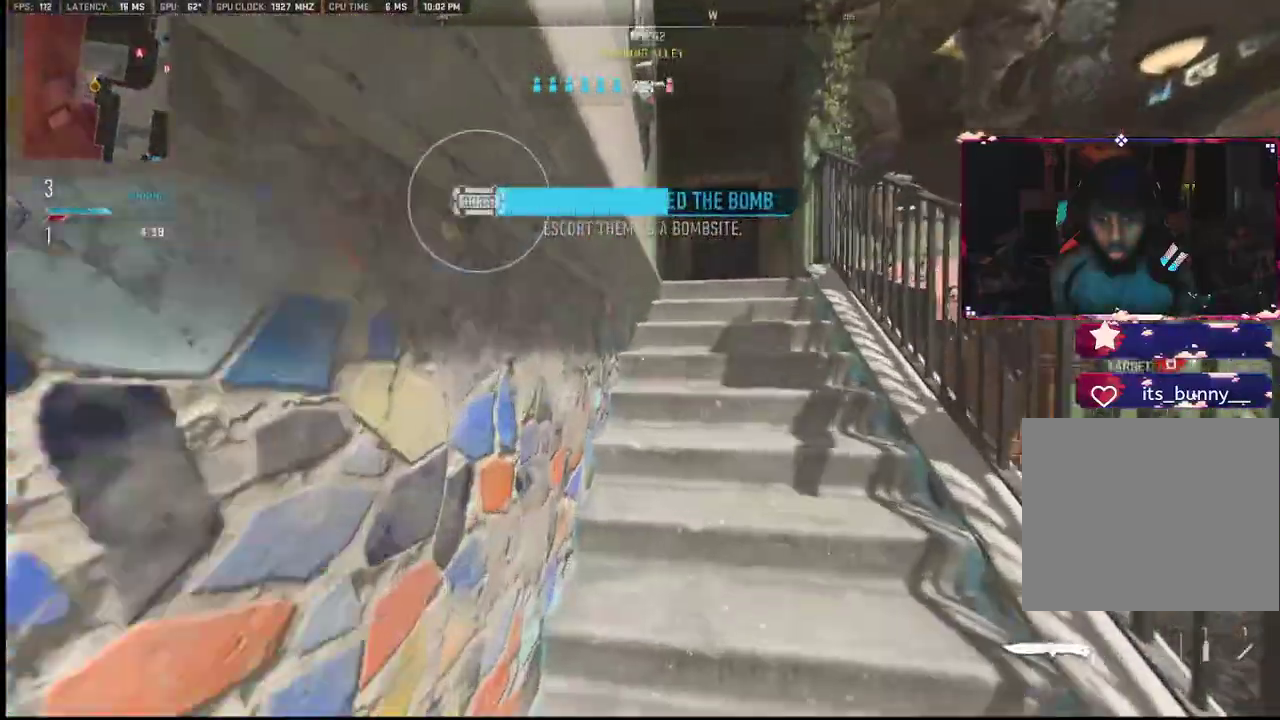
{"buttons": [], "left_stick": "up", "right_stick": "down-left", "events": [[350, "right_stick", "down-left"]]}
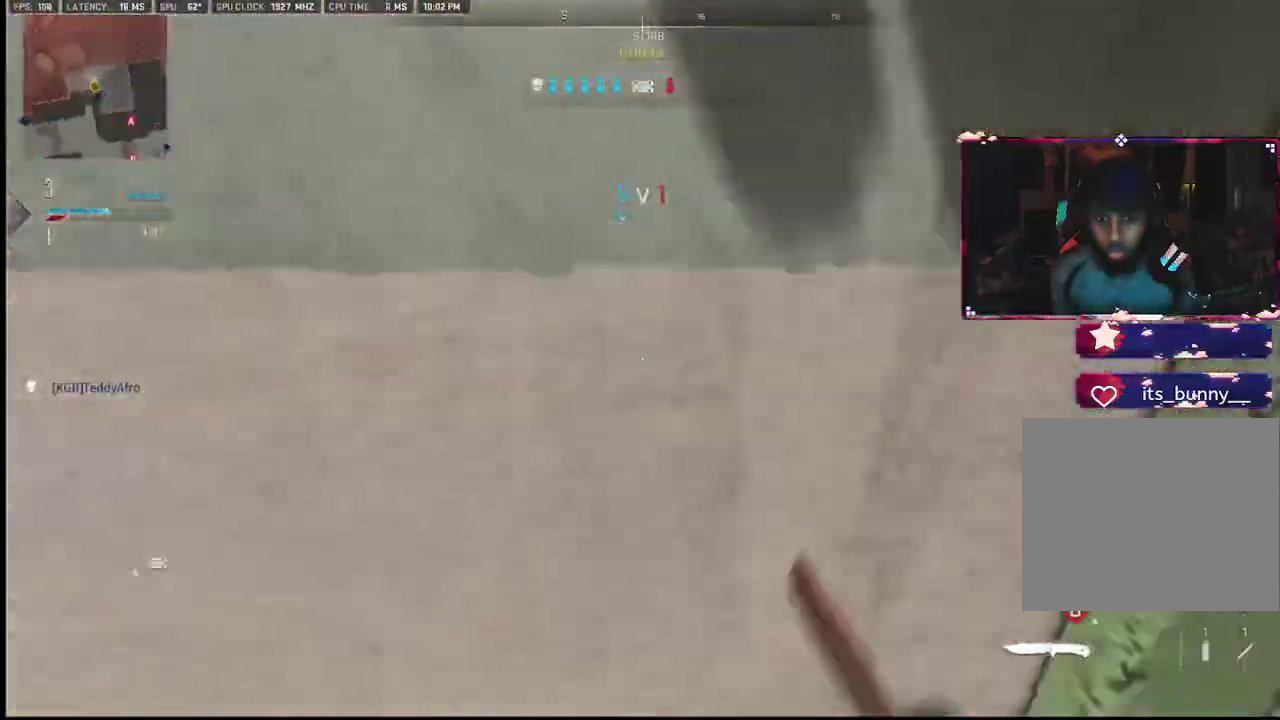
{"buttons": [], "left_stick": "up", "right_stick": "center", "events": [[217, "right_stick", "center"]]}
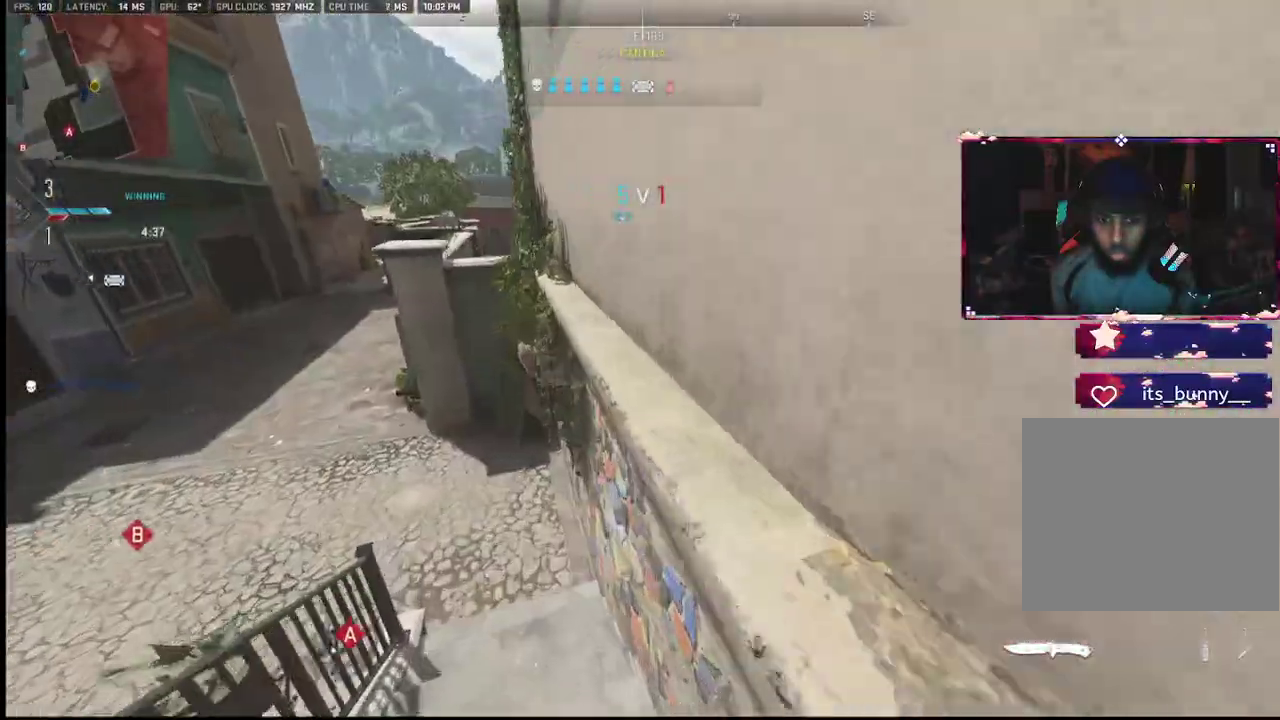
{"buttons": [], "left_stick": "down", "right_stick": "center", "events": [[67, "left_stick", "up-right"], [233, "left_stick", "down-right"], [467, "left_stick", "down"]]}
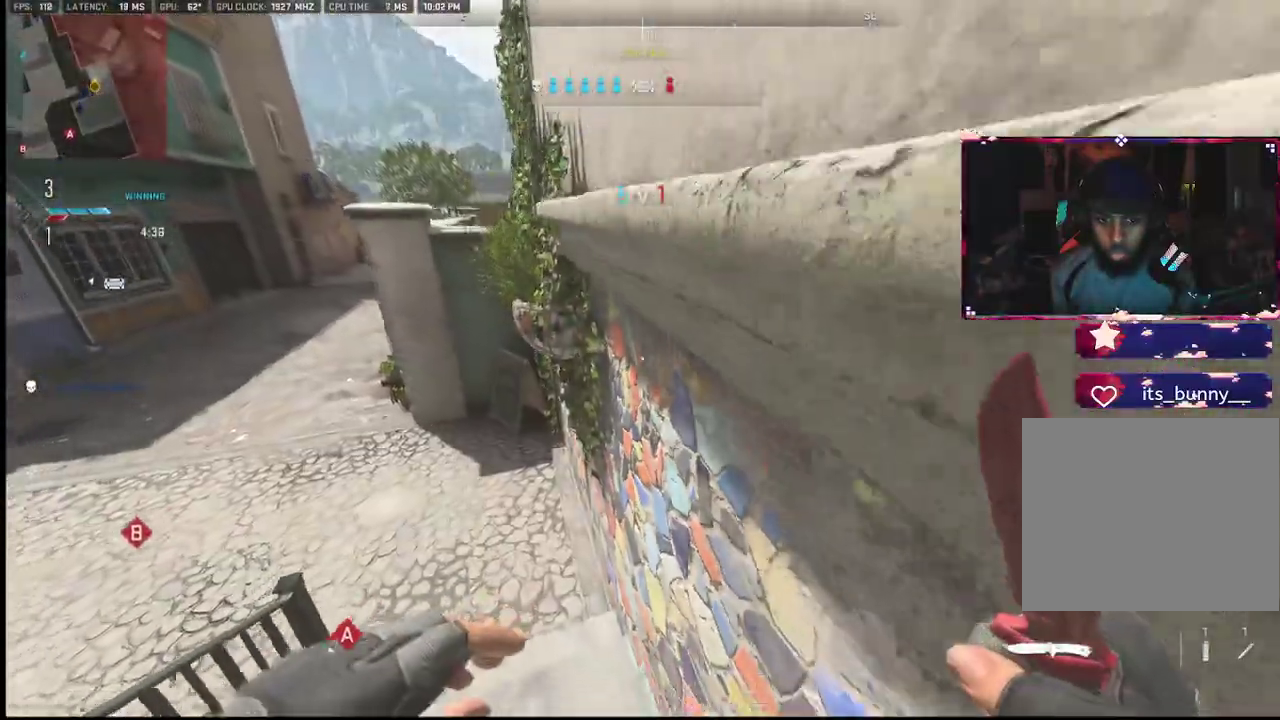
{"buttons": [], "left_stick": "up", "right_stick": "center", "events": [[383, "left_stick", "up-left"], [500, "left_stick", "up"]]}
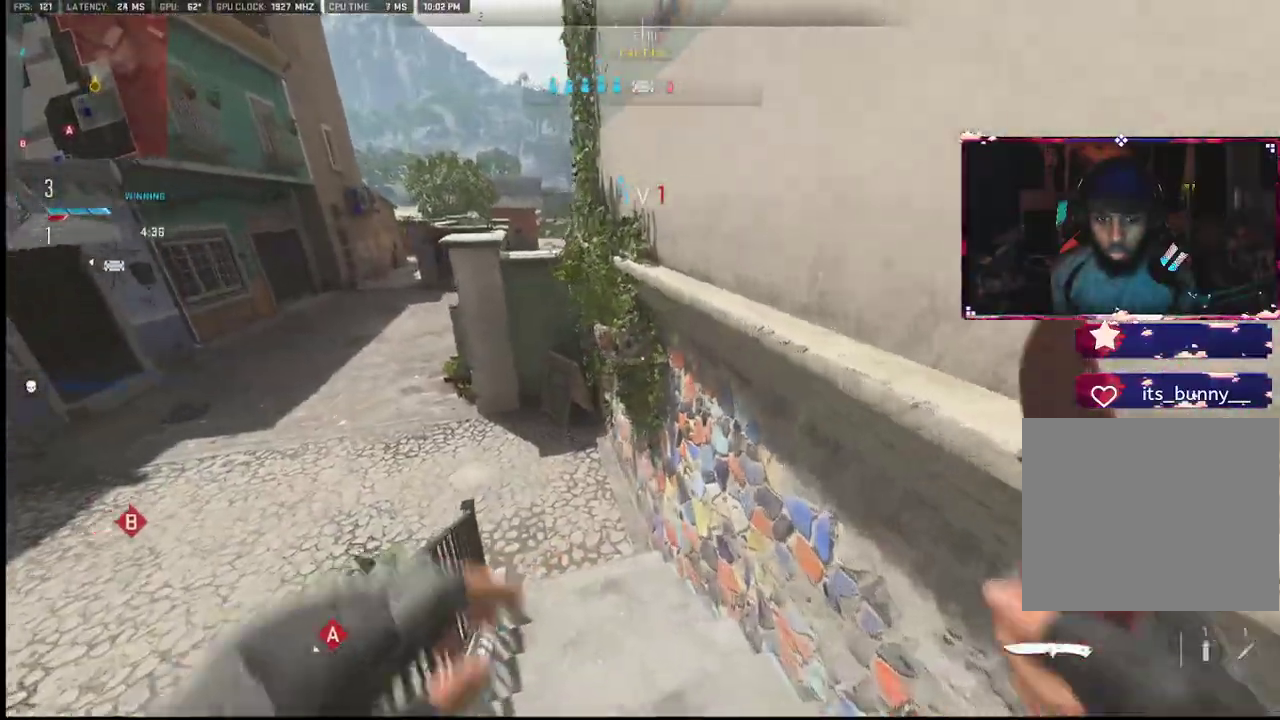
{"buttons": [], "left_stick": "up-right", "right_stick": "down", "events": [[133, "L2", "down"], [300, "L2", "up"], [317, "right_stick", "down"], [367, "left_stick", "up-right"]]}
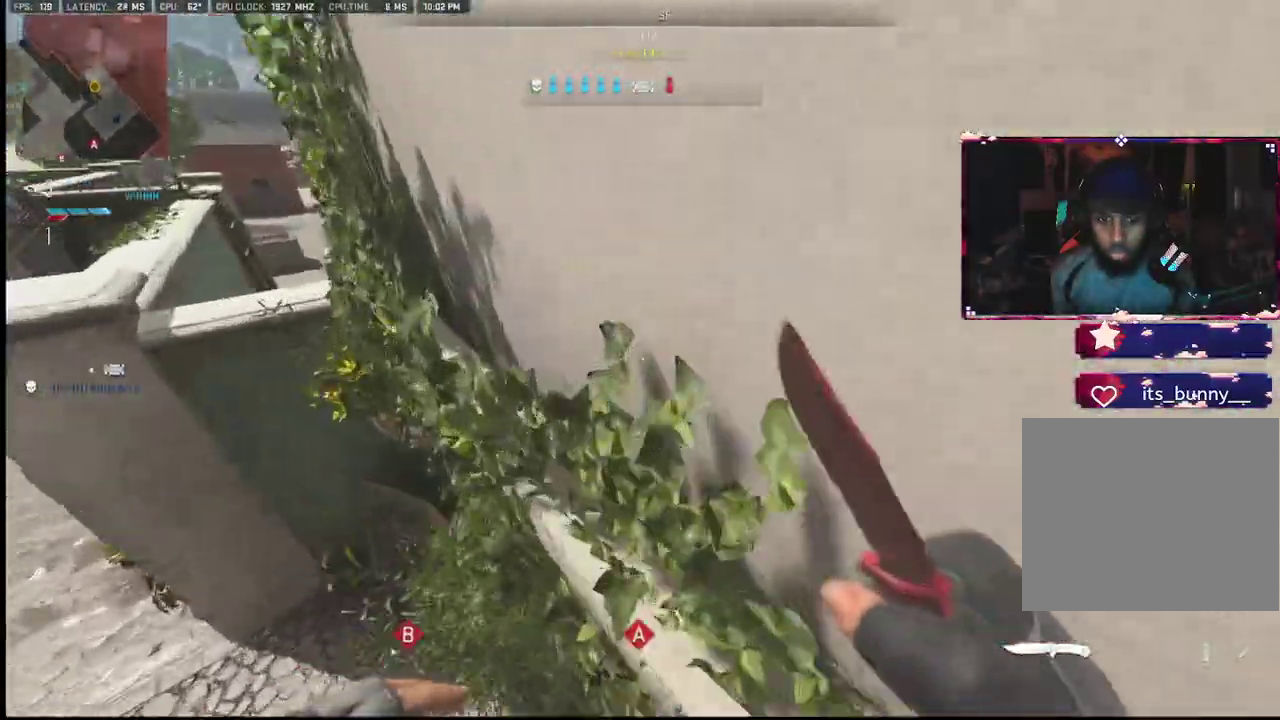
{"buttons": [], "left_stick": "center", "right_stick": "center", "events": [[17, "right_stick", "center"], [50, "left_stick", "center"]]}
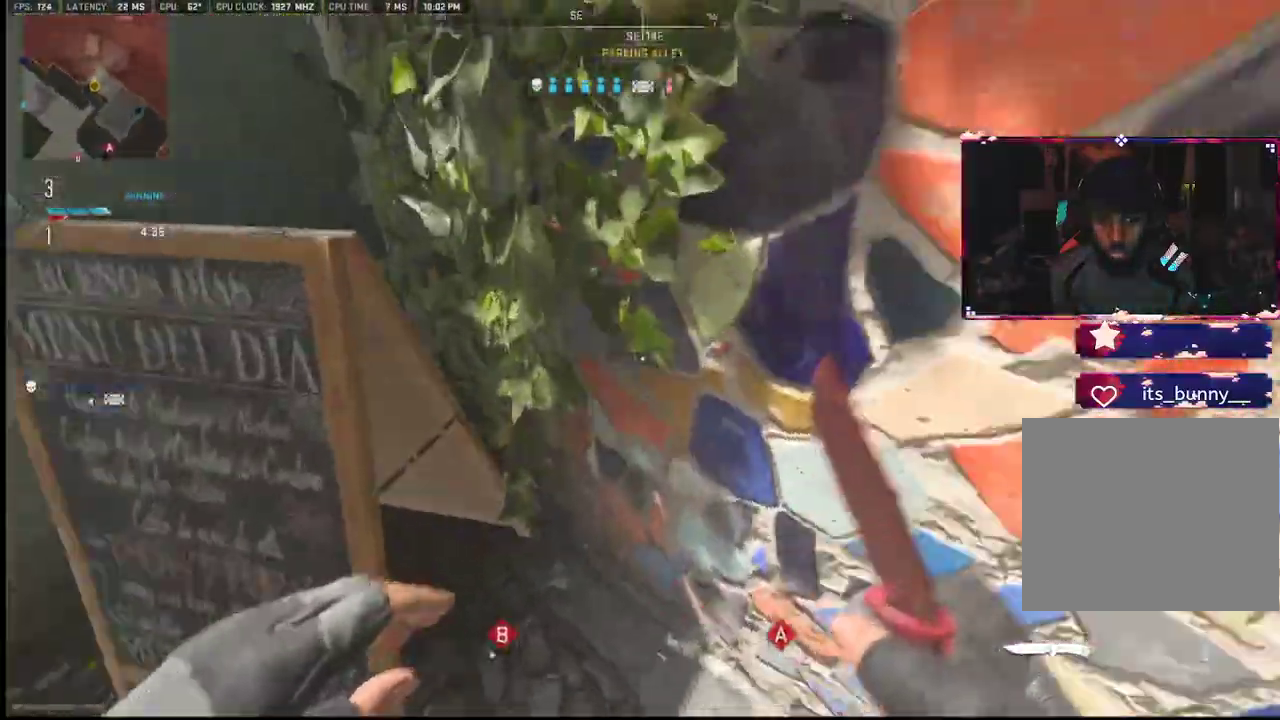
{"buttons": [], "left_stick": "up-right", "right_stick": "center", "events": [[17, "right_stick", "up-right"], [50, "left_stick", "down-right"], [117, "right_stick", "right"], [200, "left_stick", "up-right"], [367, "right_stick", "up"], [500, "right_stick", "center"]]}
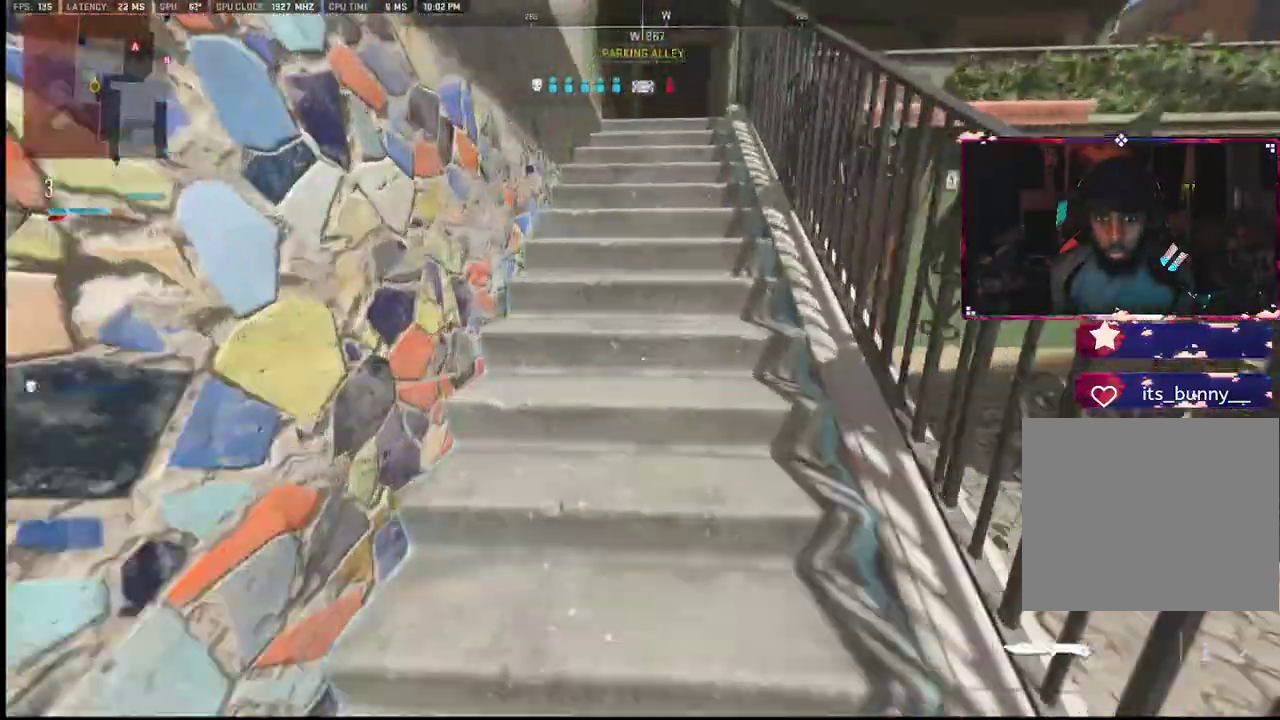
{"buttons": [], "left_stick": "down-right", "right_stick": "center", "events": [[167, "right_stick", "left"], [383, "left_stick", "down-right"], [483, "right_stick", "center"]]}
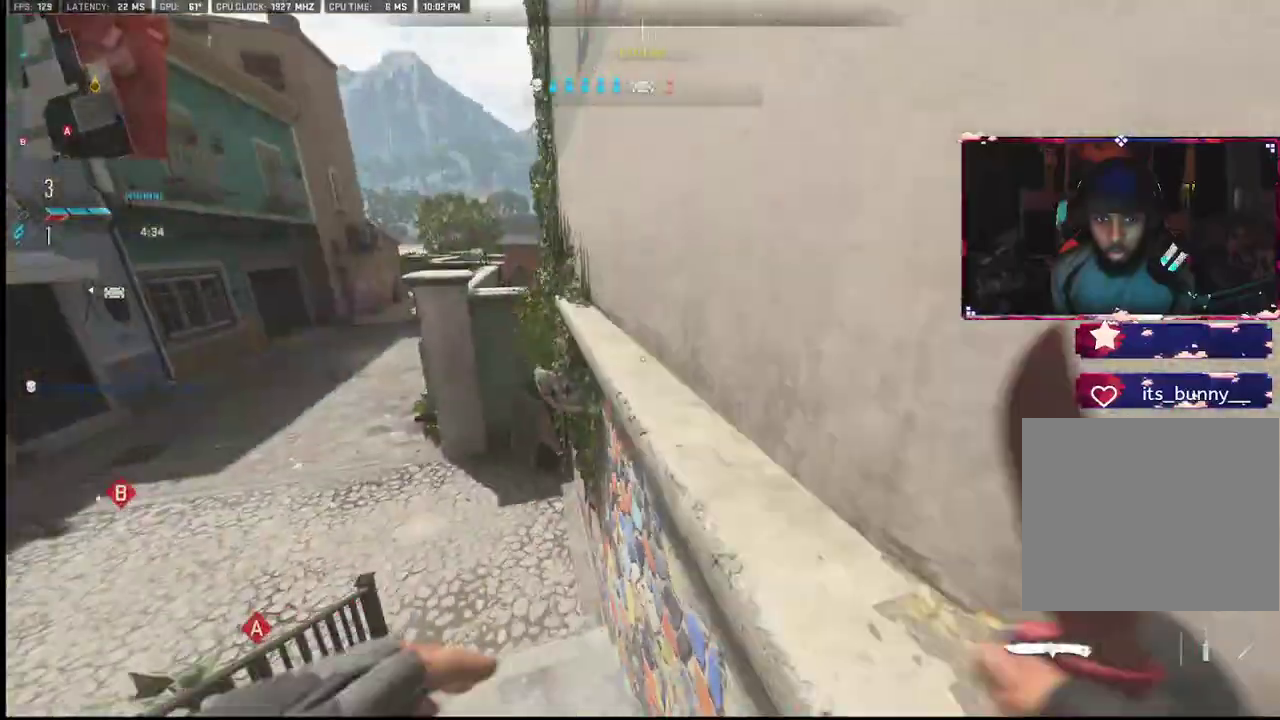
{"buttons": [], "left_stick": "up", "right_stick": "center", "events": [[233, "right_stick", "left"], [267, "left_stick", "left"], [283, "right_stick", "center"], [433, "left_stick", "up"]]}
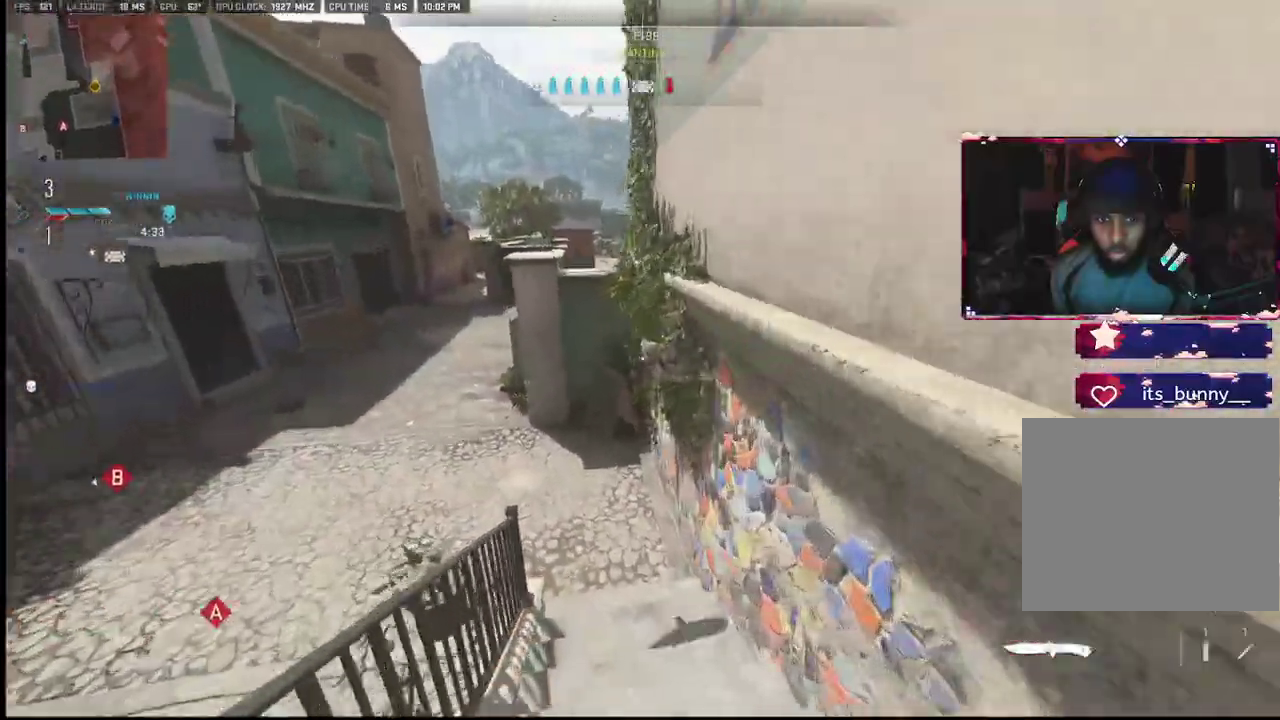
{"buttons": [], "left_stick": "up", "right_stick": "center", "events": [[233, "L2", "down"], [383, "L2", "up"]]}
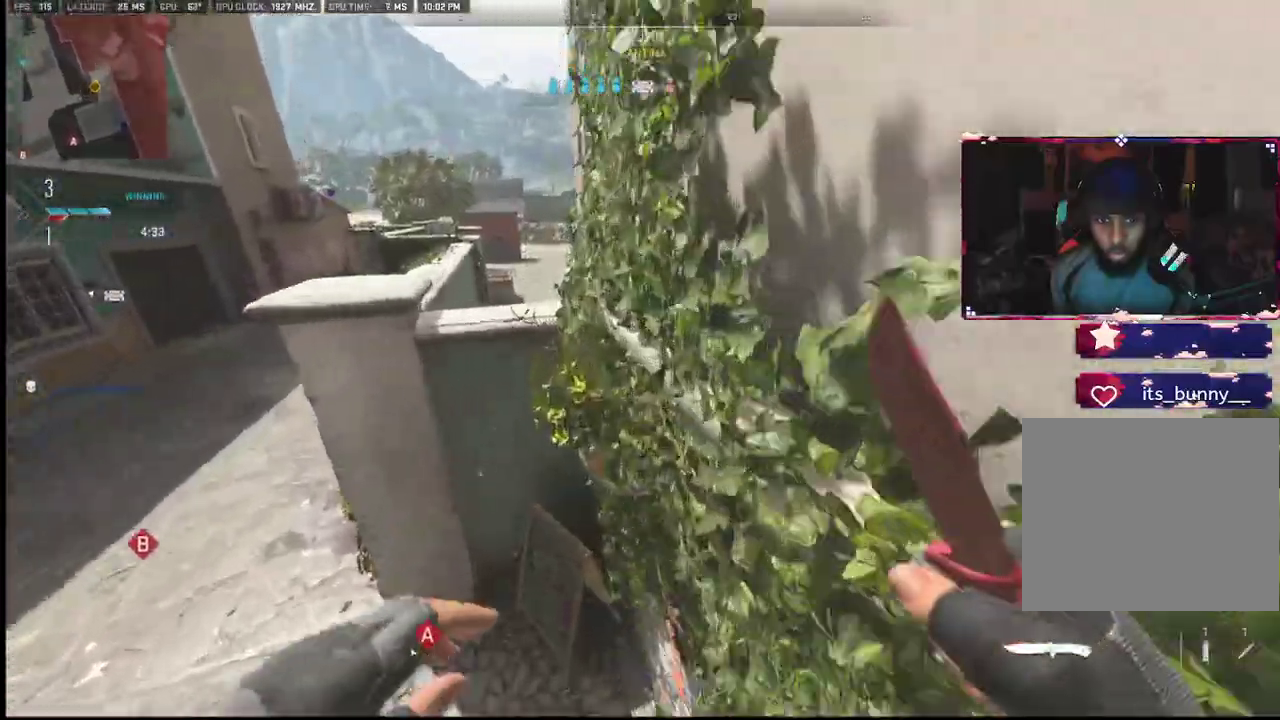
{"buttons": [], "left_stick": "up-right", "right_stick": "right", "events": [[233, "left_stick", "up-right"], [433, "right_stick", "right"]]}
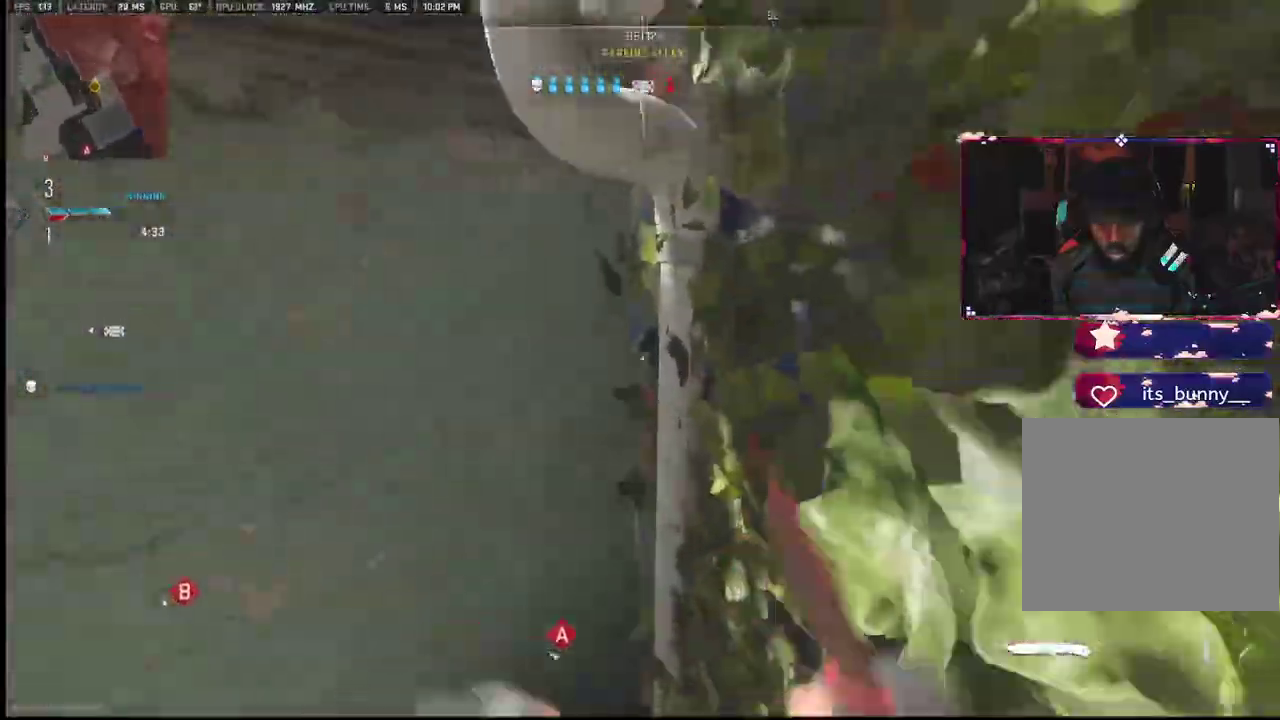
{"buttons": [], "left_stick": "left", "right_stick": "center", "events": [[17, "left_stick", "down-right"], [283, "left_stick", "up-left"], [283, "right_stick", "center"], [333, "right_stick", "left"], [433, "left_stick", "left"], [450, "right_stick", "center"]]}
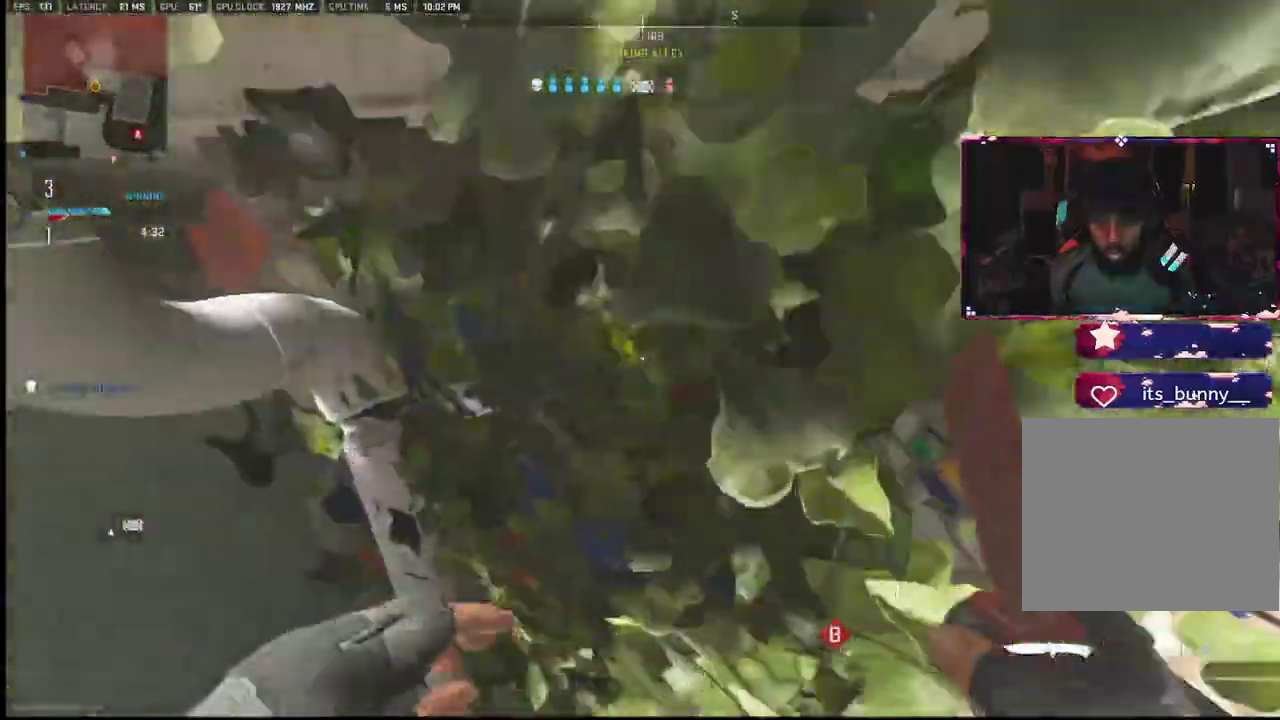
{"buttons": [], "left_stick": "center", "right_stick": "right", "events": [[200, "right_stick", "right"], [400, "left_stick", "center"]]}
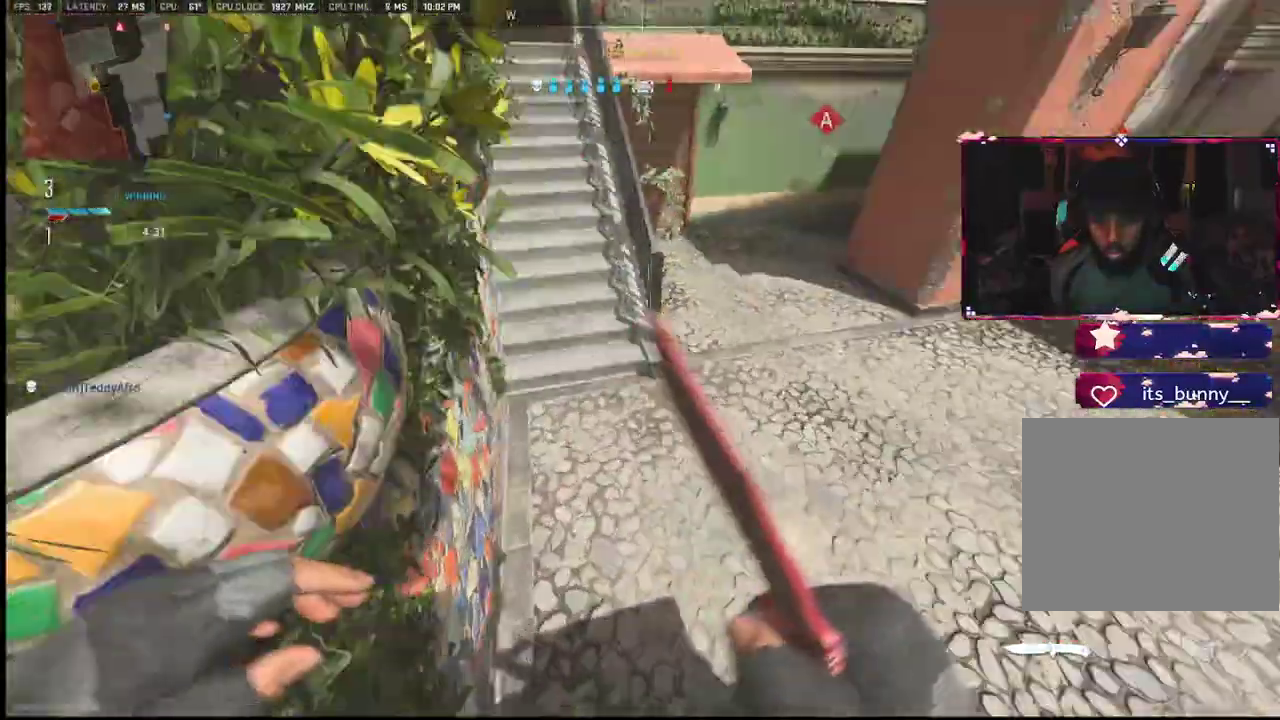
{"buttons": [], "left_stick": "up-left", "right_stick": "left", "events": [[183, "right_stick", "up"], [333, "left_stick", "up-left"], [333, "right_stick", "up-left"], [500, "right_stick", "left"]]}